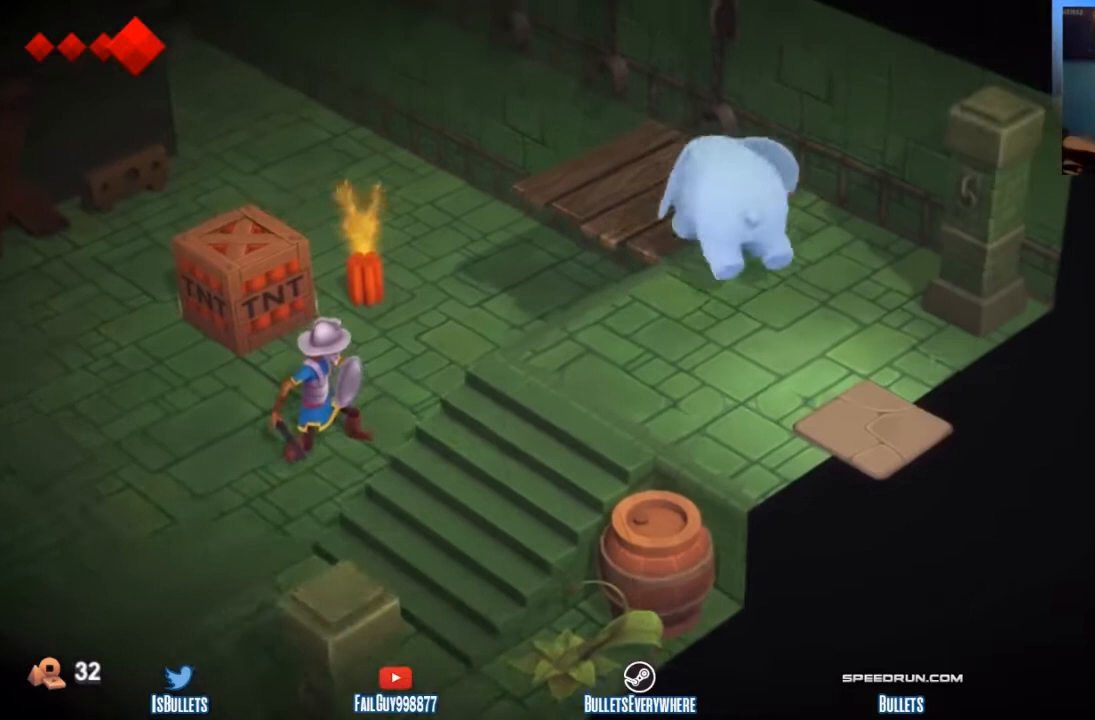
Gameplay with a controller (Xbox layout); each line is a JSON object with the inputs held at the frame after it. "button_events" lists button changes between this image and that frame as [ms after this image, input, new state], when the widget could be followed in between (sticks are given only as held states). Not read: DPAD_LEFT DPAD_RIGHT DPAD_UP L3 R3.
{"buttons": [], "left_stick": "left", "right_stick": "center", "button_events": []}
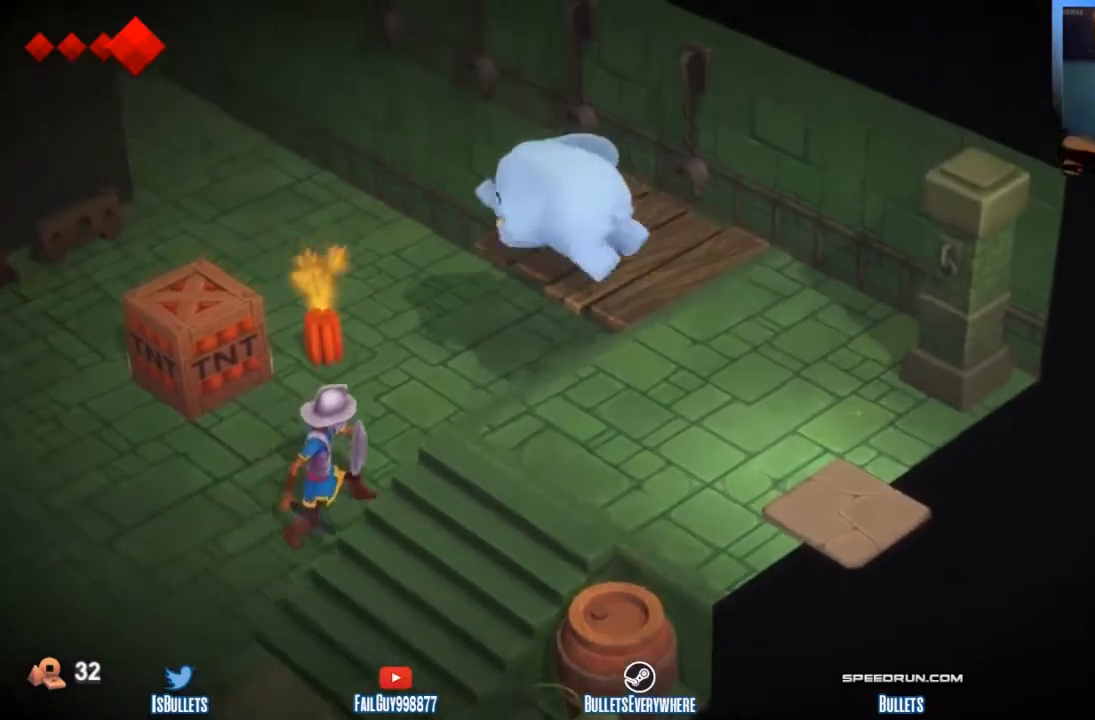
{"buttons": [], "left_stick": "center", "right_stick": "center", "button_events": []}
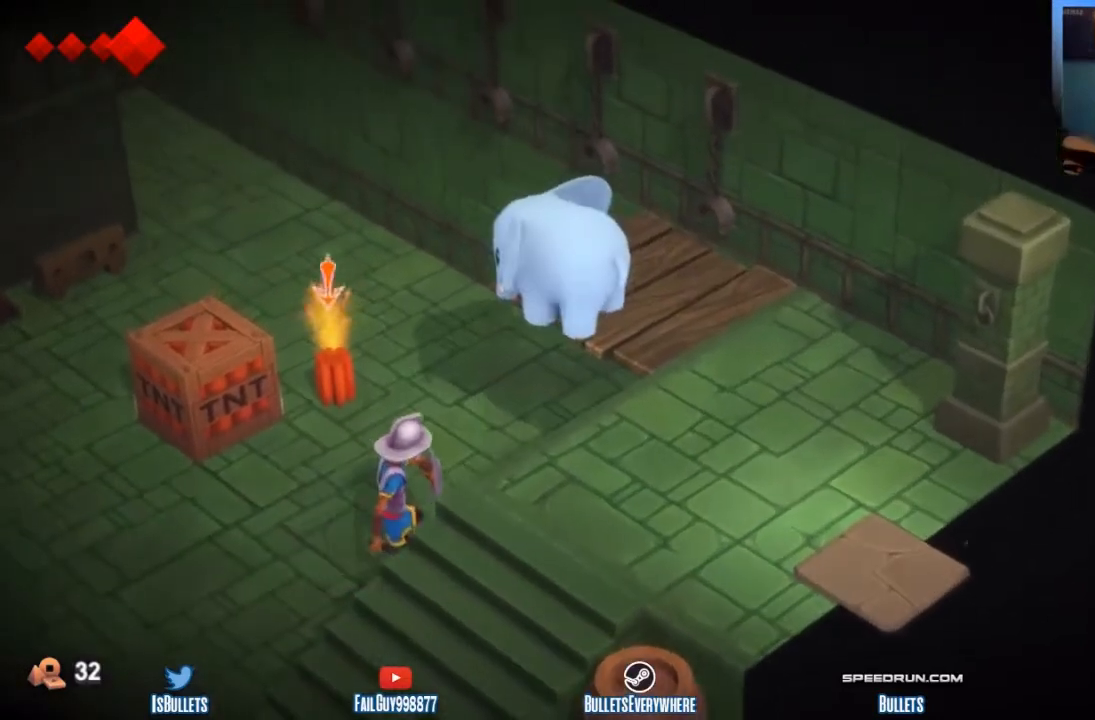
{"buttons": [], "left_stick": "center", "right_stick": "center", "button_events": []}
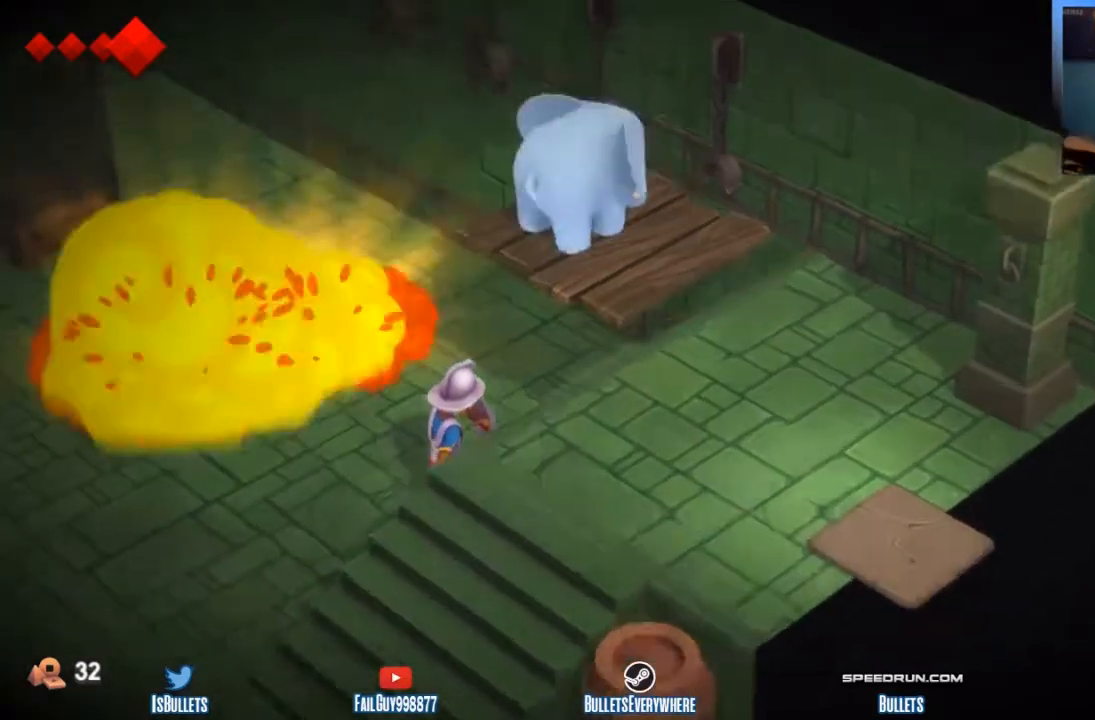
{"buttons": [], "left_stick": "center", "right_stick": "center", "button_events": []}
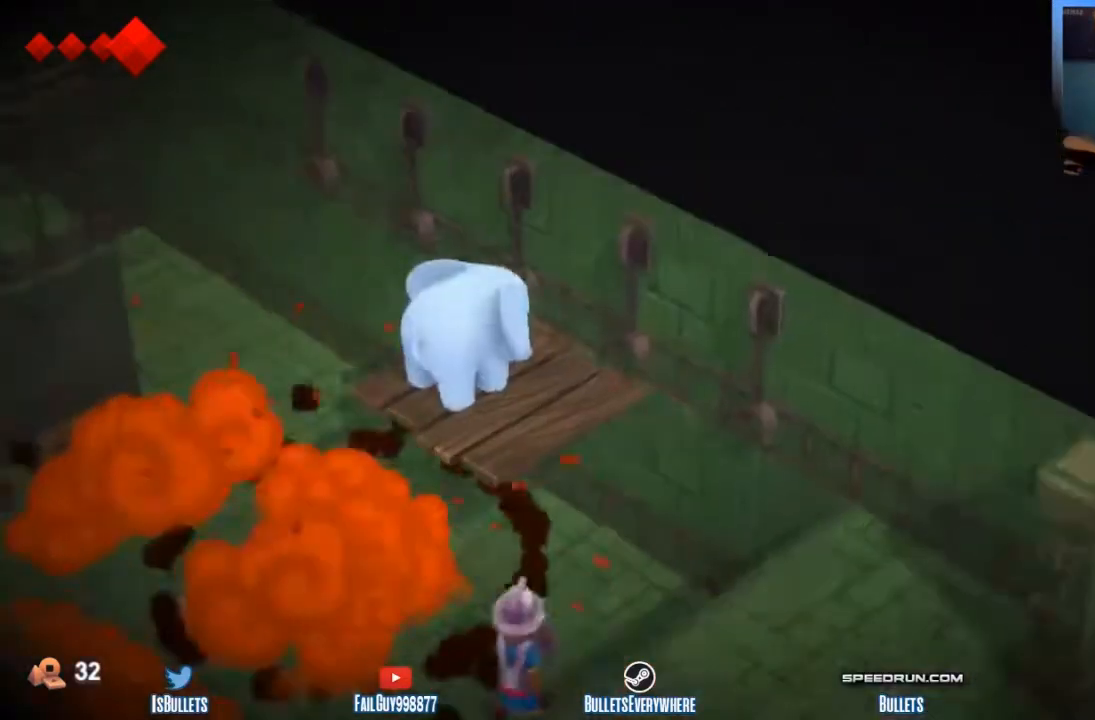
{"buttons": [], "left_stick": "center", "right_stick": "center", "button_events": []}
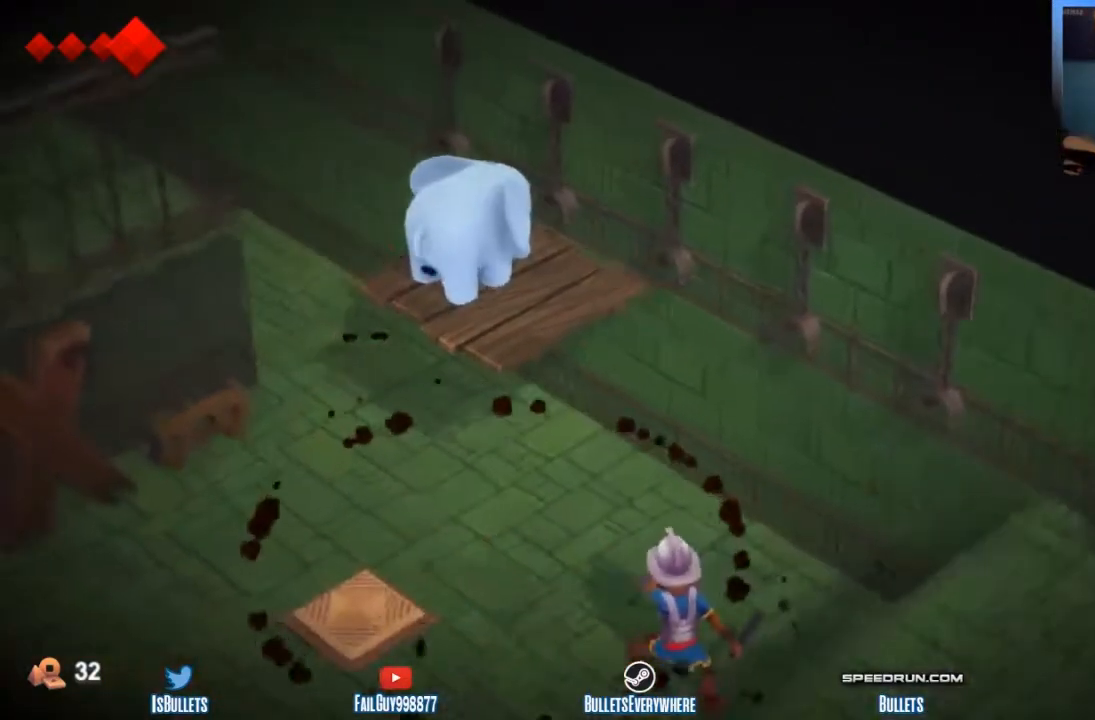
{"buttons": [], "left_stick": "down-left", "right_stick": "center", "button_events": []}
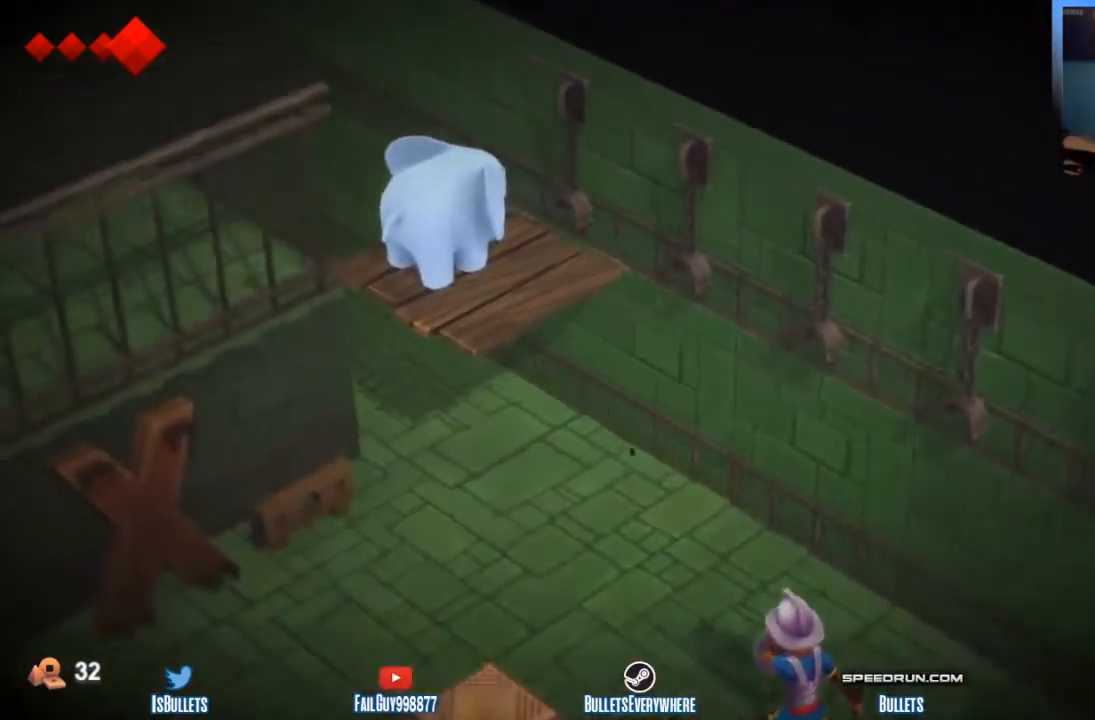
{"buttons": ["DPAD_DOWN"], "left_stick": "down-left", "right_stick": "center", "button_events": [[292, "DPAD_DOWN", "down"]]}
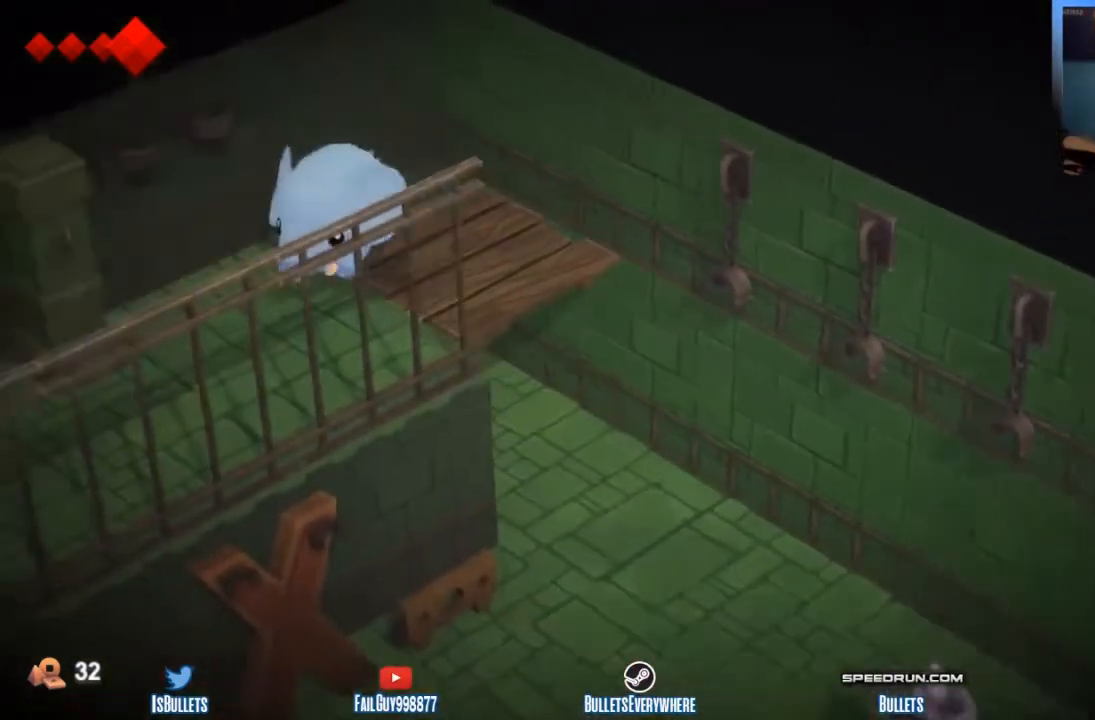
{"buttons": ["DPAD_DOWN"], "left_stick": "down-left", "right_stick": "center", "button_events": []}
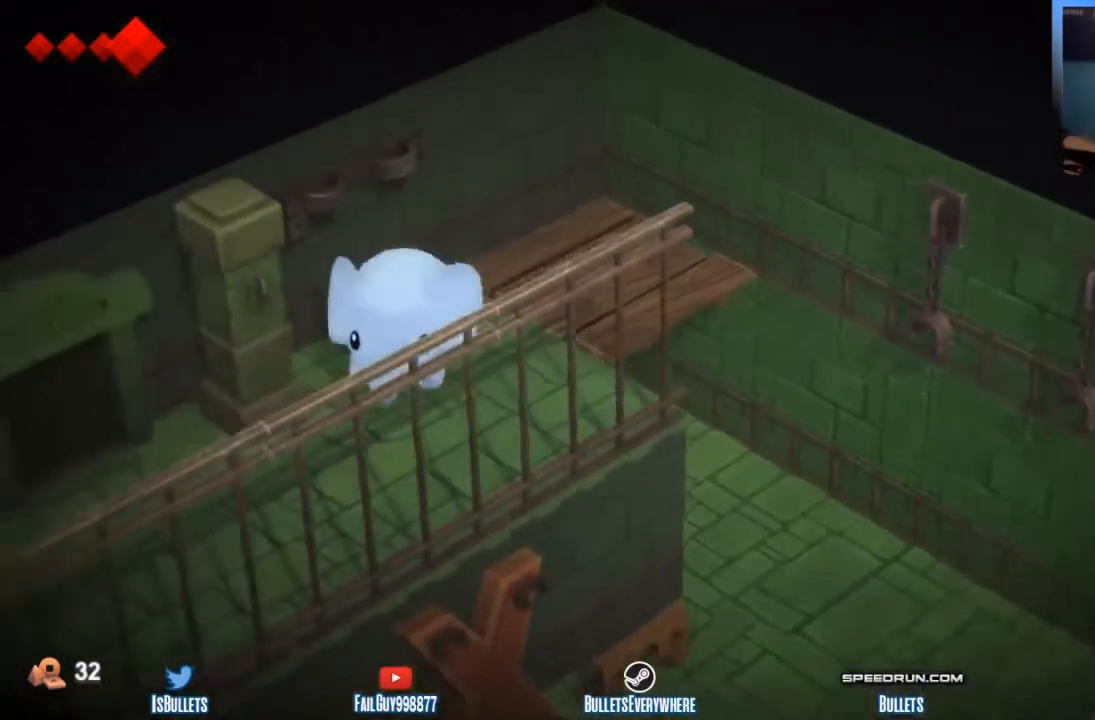
{"buttons": [], "left_stick": "left", "right_stick": "center", "button_events": [[375, "DPAD_DOWN", "up"]]}
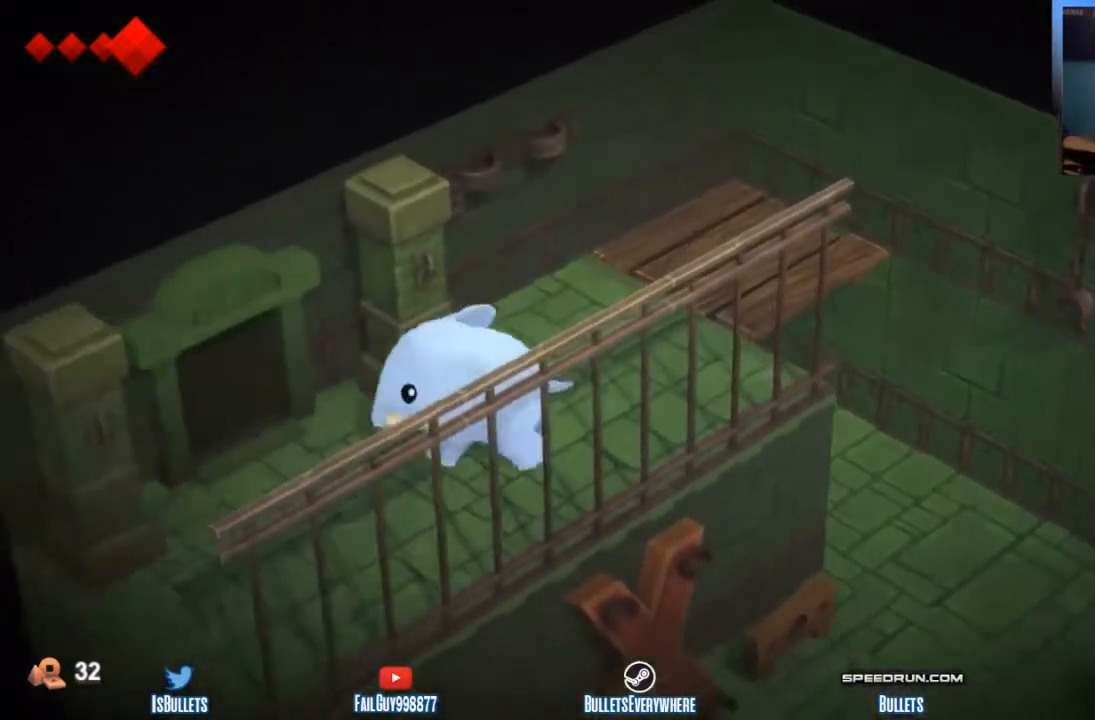
{"buttons": [], "left_stick": "left", "right_stick": "center", "button_events": []}
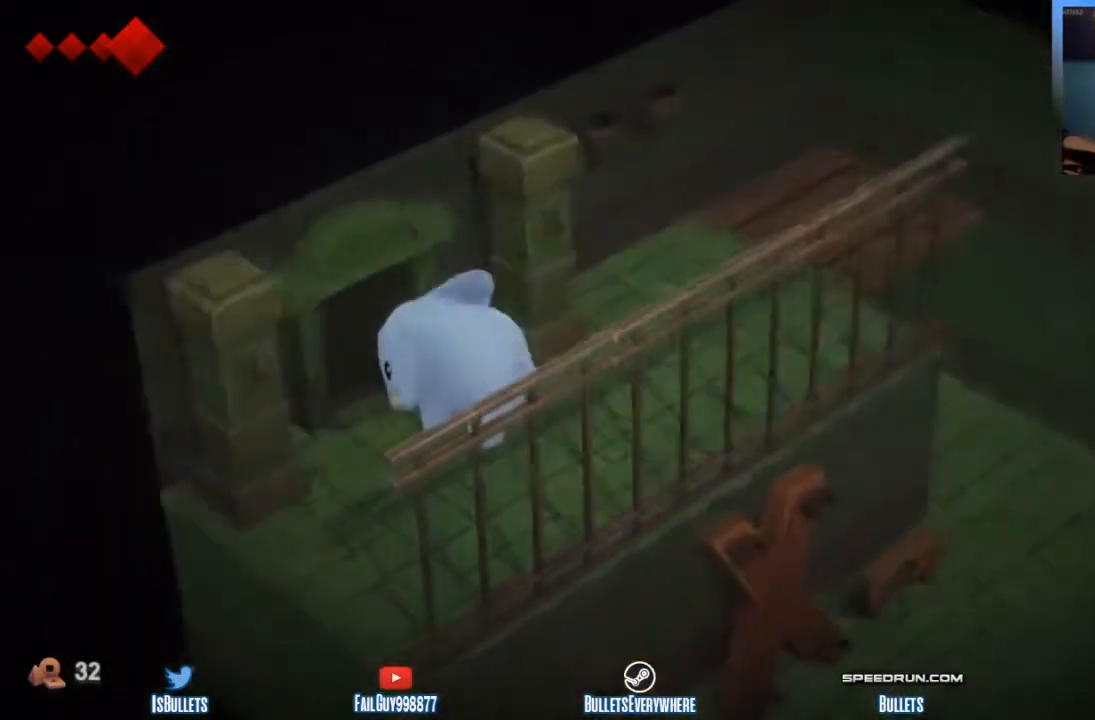
{"buttons": [], "left_stick": "up-left", "right_stick": "center", "button_events": []}
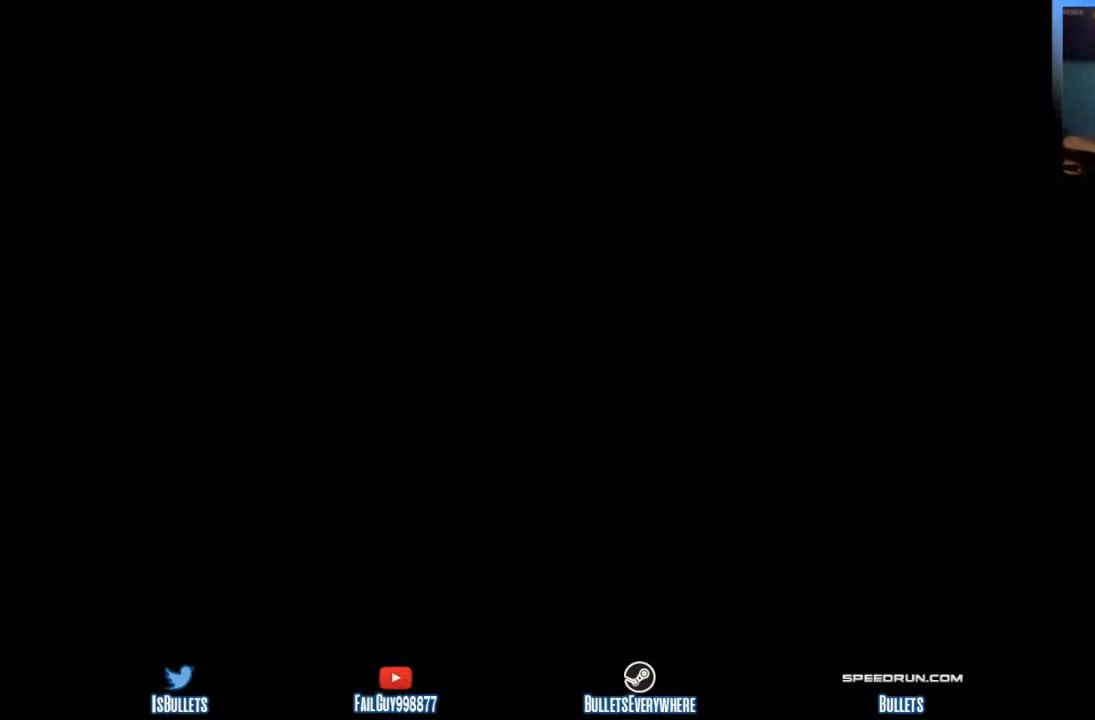
{"buttons": [], "left_stick": "left", "right_stick": "center", "button_events": []}
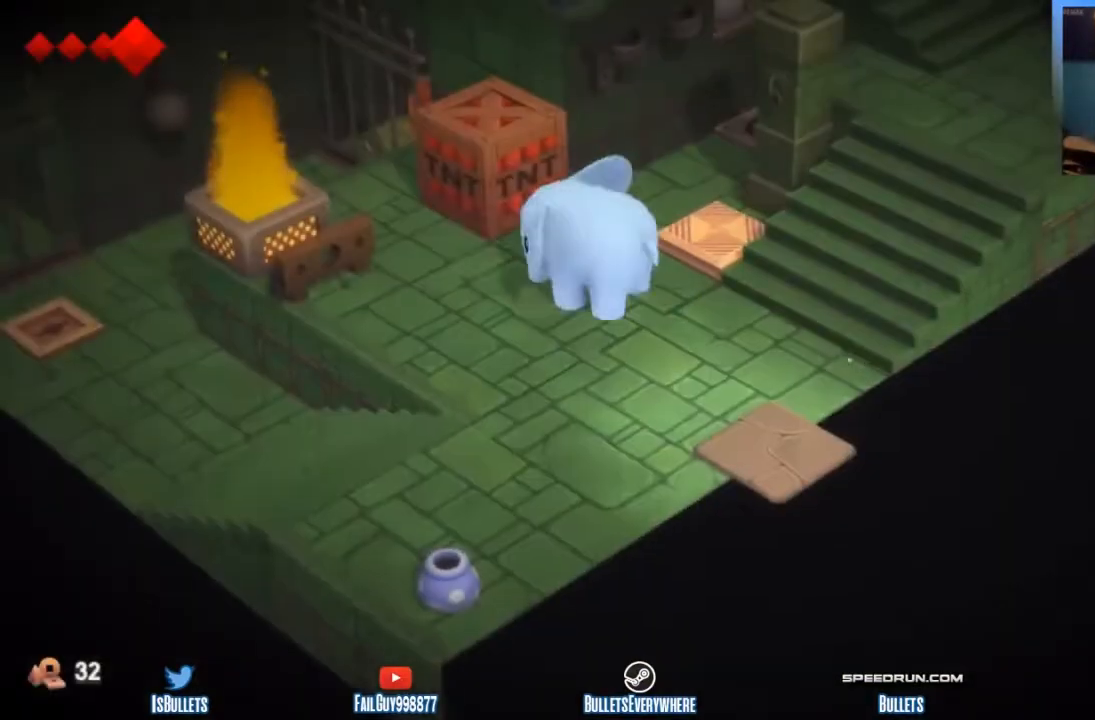
{"buttons": [], "left_stick": "up-left", "right_stick": "center", "button_events": []}